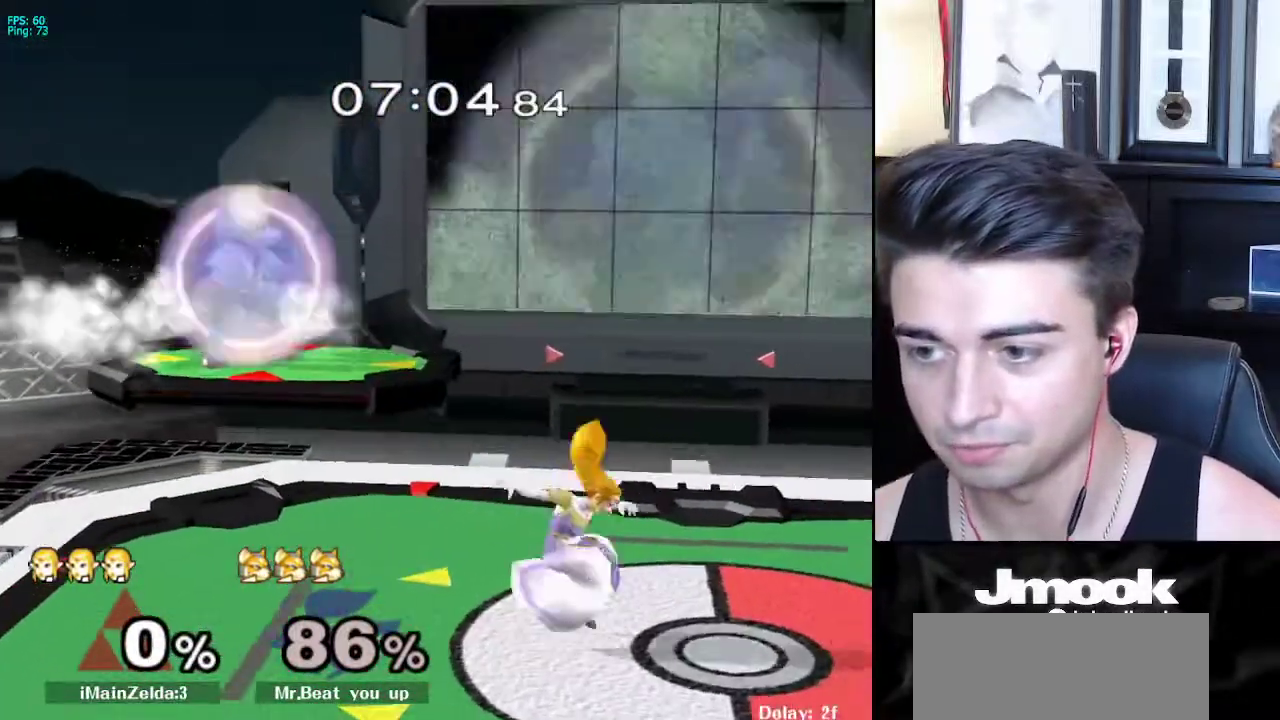
Gameplay with a controller (Nintendo layout); each line is a JSON object with the inputs held at the frame after it. "events" lists button and stick changes between this image and that frame as [ms after this image, input, new state], when the widget could be followed in between. Not read: L3 R3 START.
{"buttons": ["A"], "left_stick": "up", "right_stick": "center", "events": [[33, "left_stick", "center"], [83, "left_stick", "up"], [383, "A", "down"]]}
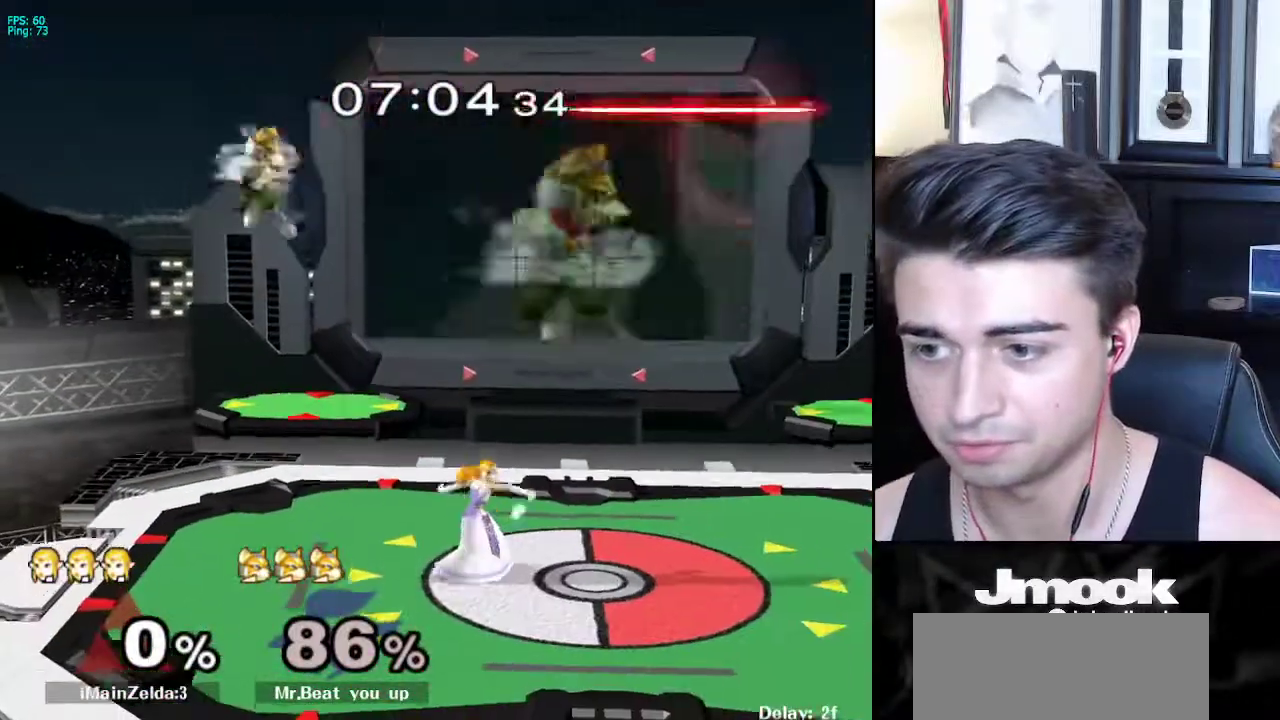
{"buttons": [], "left_stick": "center", "right_stick": "center", "events": [[200, "A", "up"], [283, "left_stick", "up-right"], [417, "left_stick", "center"]]}
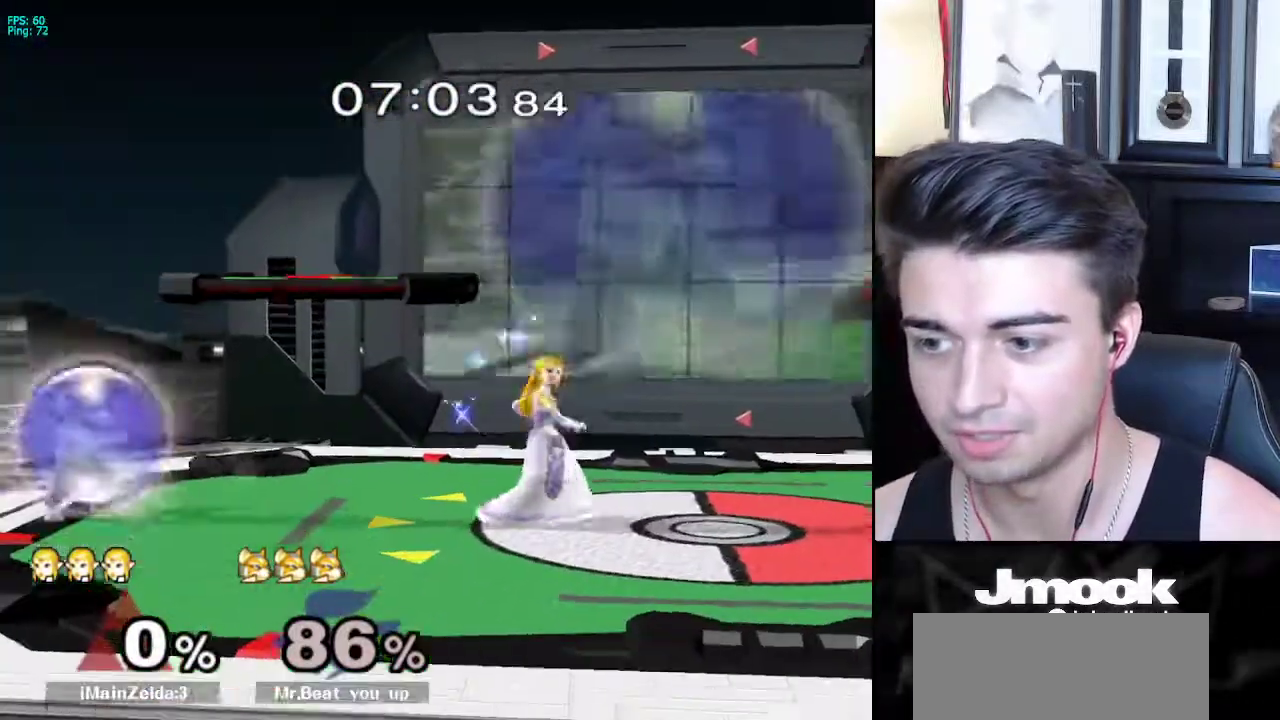
{"buttons": [], "left_stick": "up-right", "right_stick": "center", "events": [[100, "left_stick", "right"], [133, "X", "down"], [200, "X", "up"], [200, "left_stick", "left"], [250, "right_stick", "left"], [300, "left_stick", "center"], [383, "left_stick", "up-right"], [417, "right_stick", "center"]]}
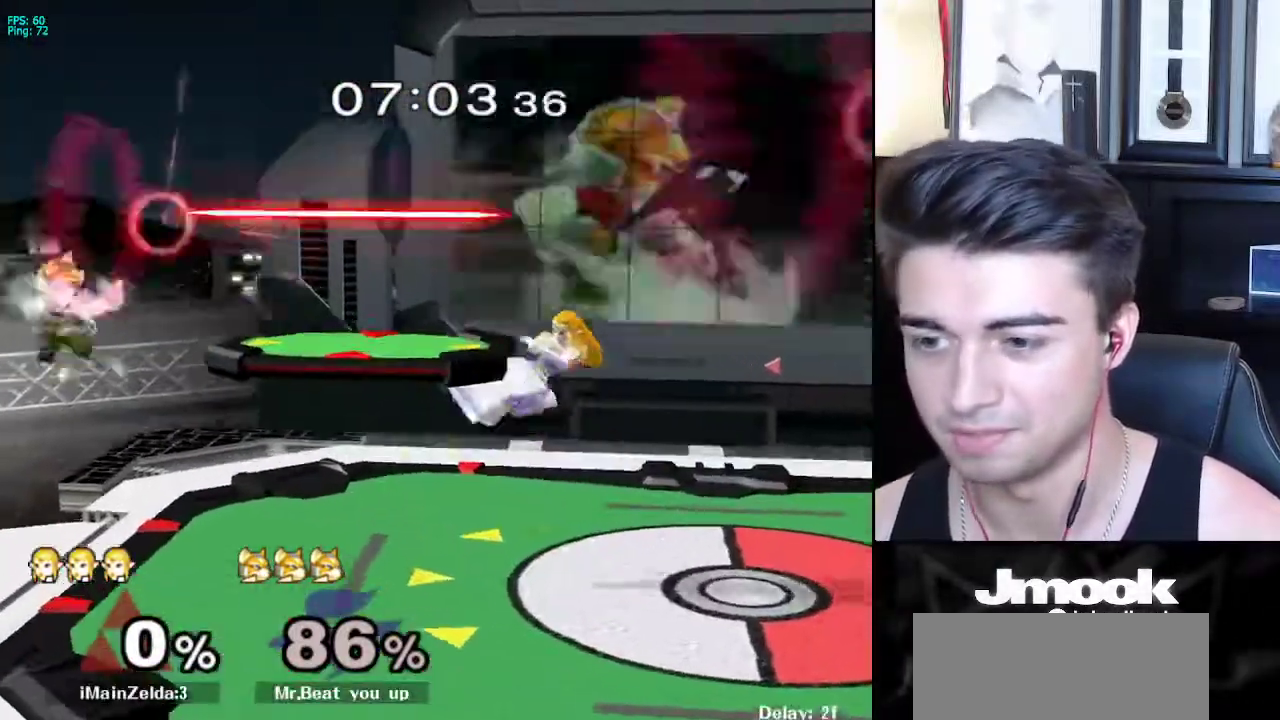
{"buttons": ["L1"], "left_stick": "down-left", "right_stick": "center", "events": [[17, "left_stick", "up-left"], [117, "left_stick", "left"], [333, "right_stick", "left"], [367, "left_stick", "down-left"], [433, "L1", "down"], [483, "right_stick", "center"]]}
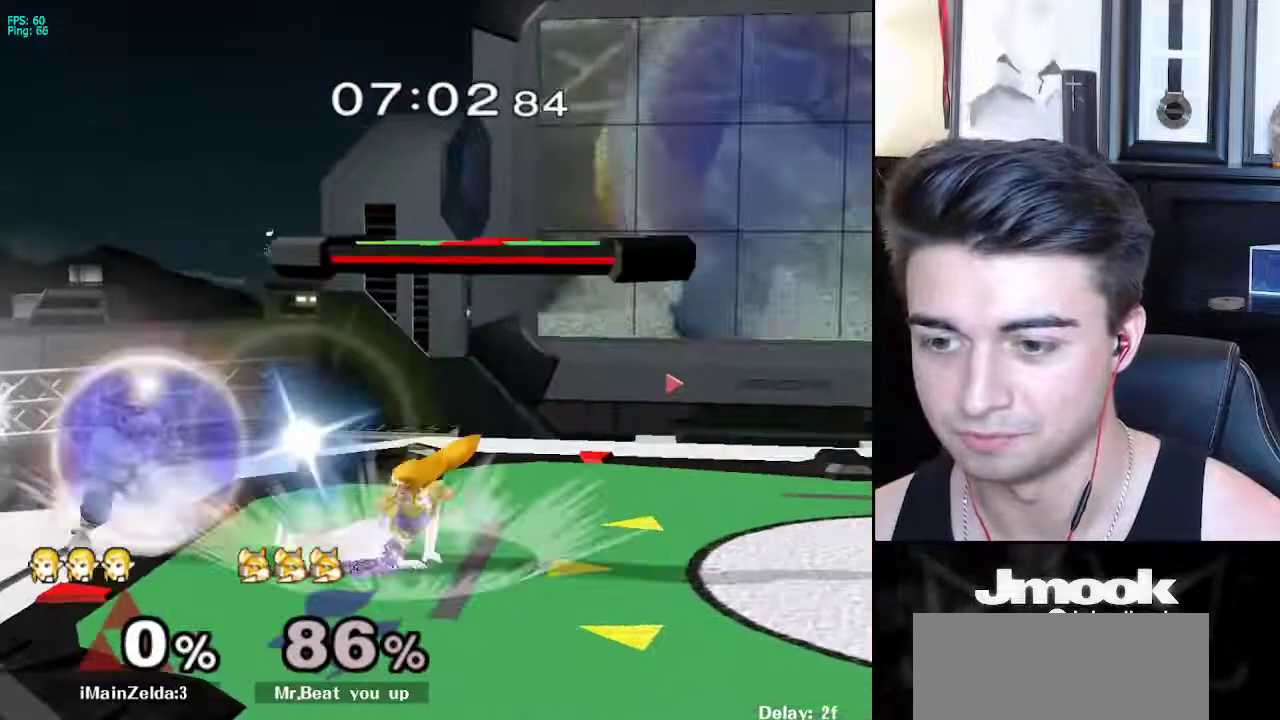
{"buttons": [], "left_stick": "right", "right_stick": "center", "events": [[17, "left_stick", "center"], [67, "L1", "up"], [117, "left_stick", "down"], [350, "left_stick", "right"]]}
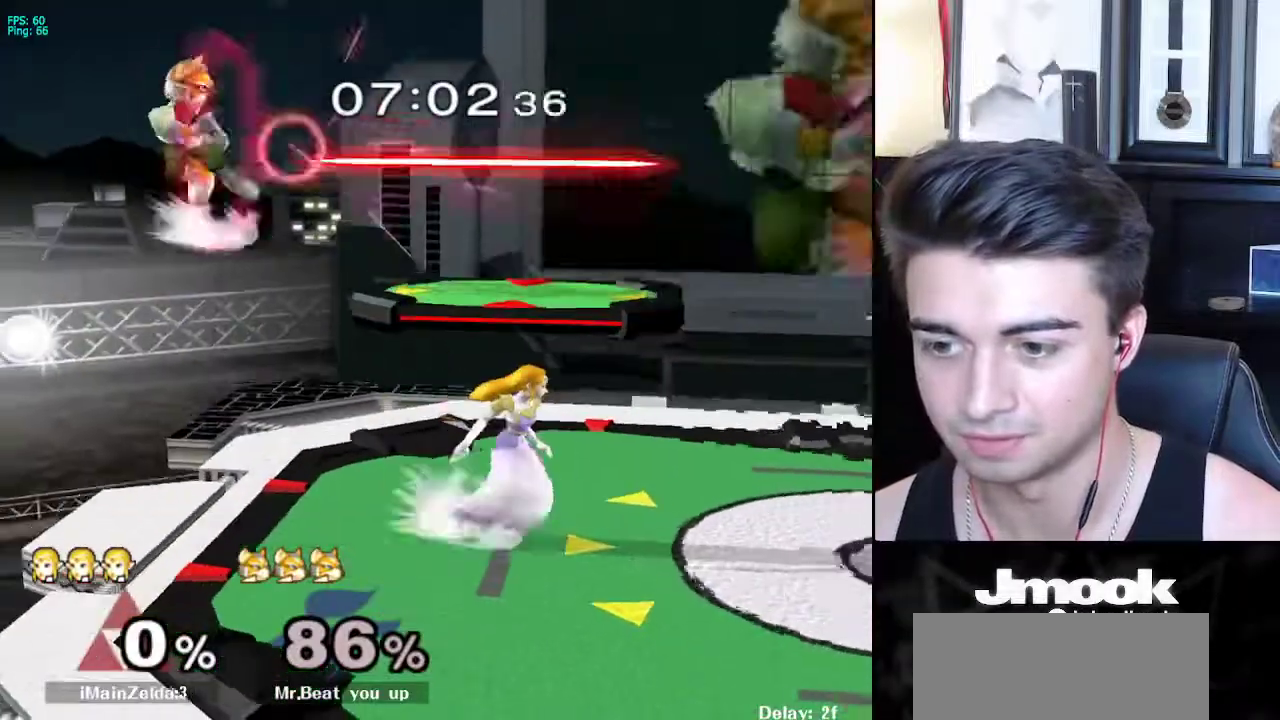
{"buttons": [], "left_stick": "right", "right_stick": "center", "events": [[100, "X", "down"], [133, "left_stick", "down-left"], [150, "X", "up"], [317, "left_stick", "right"]]}
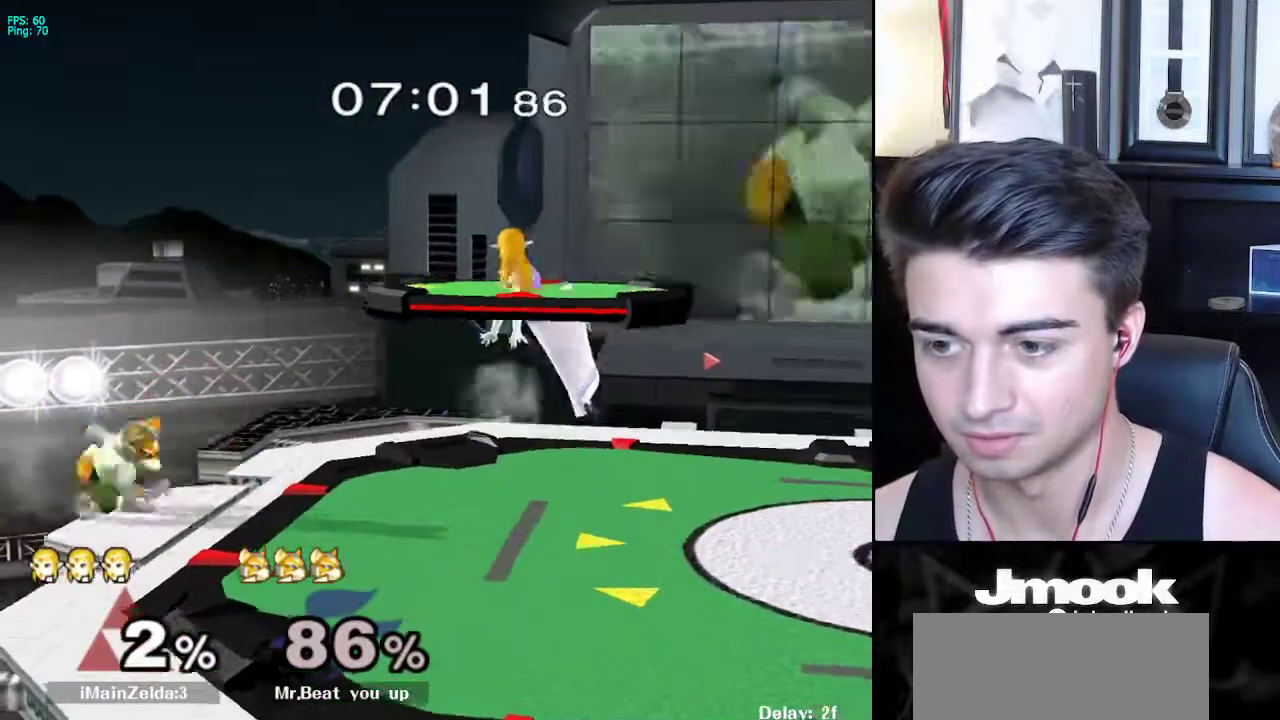
{"buttons": [], "left_stick": "left", "right_stick": "center", "events": [[217, "left_stick", "down"], [333, "X", "down"], [400, "left_stick", "left"], [500, "X", "up"]]}
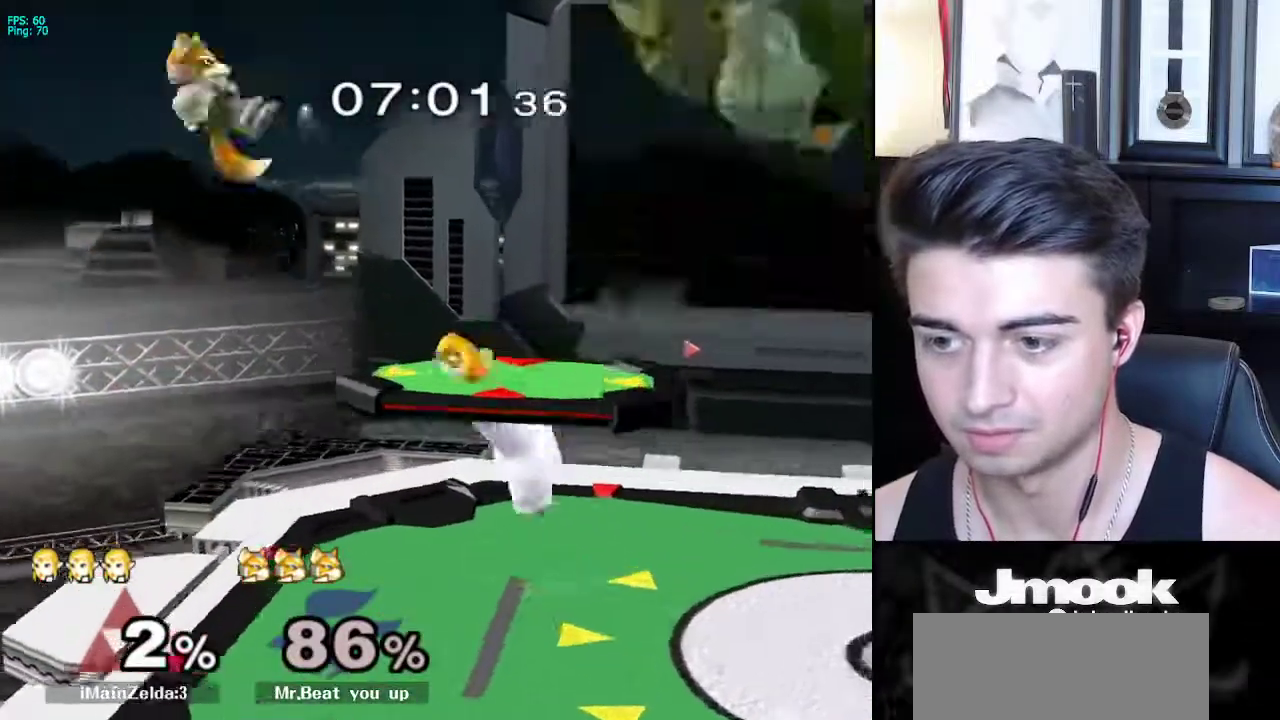
{"buttons": ["L1"], "left_stick": "down-right", "right_stick": "center", "events": [[83, "left_stick", "up-left"], [233, "right_stick", "up-left"], [267, "left_stick", "down"], [300, "right_stick", "center"], [383, "left_stick", "right"], [450, "left_stick", "down-right"], [500, "L1", "down"]]}
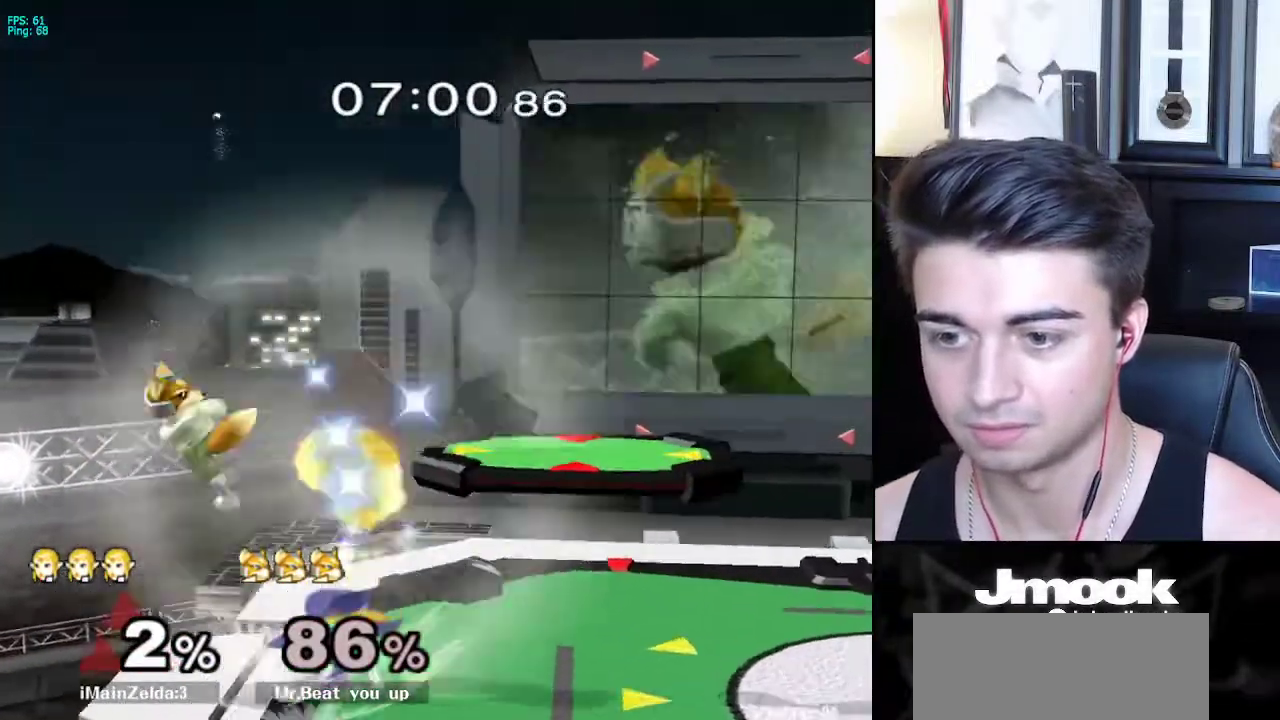
{"buttons": ["L1"], "left_stick": "right", "right_stick": "center", "events": [[283, "left_stick", "right"]]}
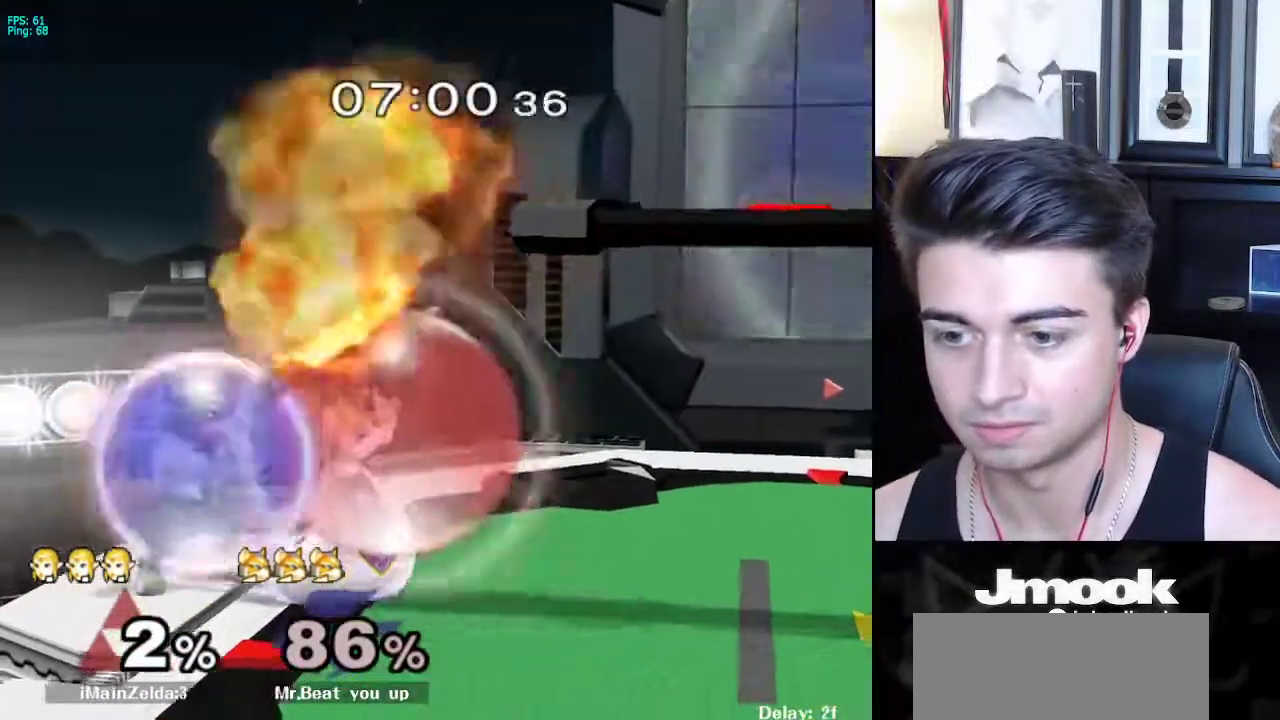
{"buttons": [], "left_stick": "up-left", "right_stick": "center", "events": [[33, "X", "down"], [100, "X", "up"], [150, "right_stick", "down-left"], [400, "left_stick", "up"], [450, "right_stick", "center"], [467, "left_stick", "up-left"], [483, "L1", "up"]]}
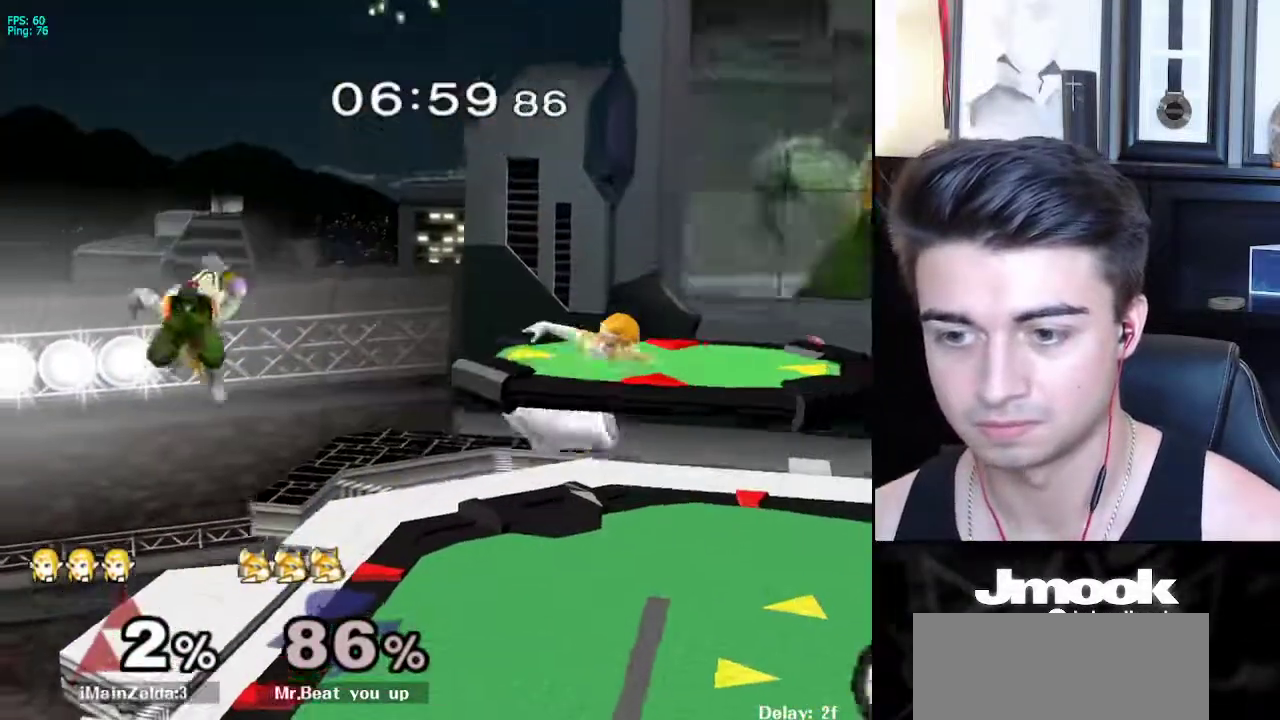
{"buttons": [], "left_stick": "center", "right_stick": "center", "events": [[33, "left_stick", "left"], [217, "left_stick", "down-left"], [250, "right_stick", "left"], [333, "L1", "down"], [367, "left_stick", "center"], [367, "right_stick", "center"], [400, "L1", "up"]]}
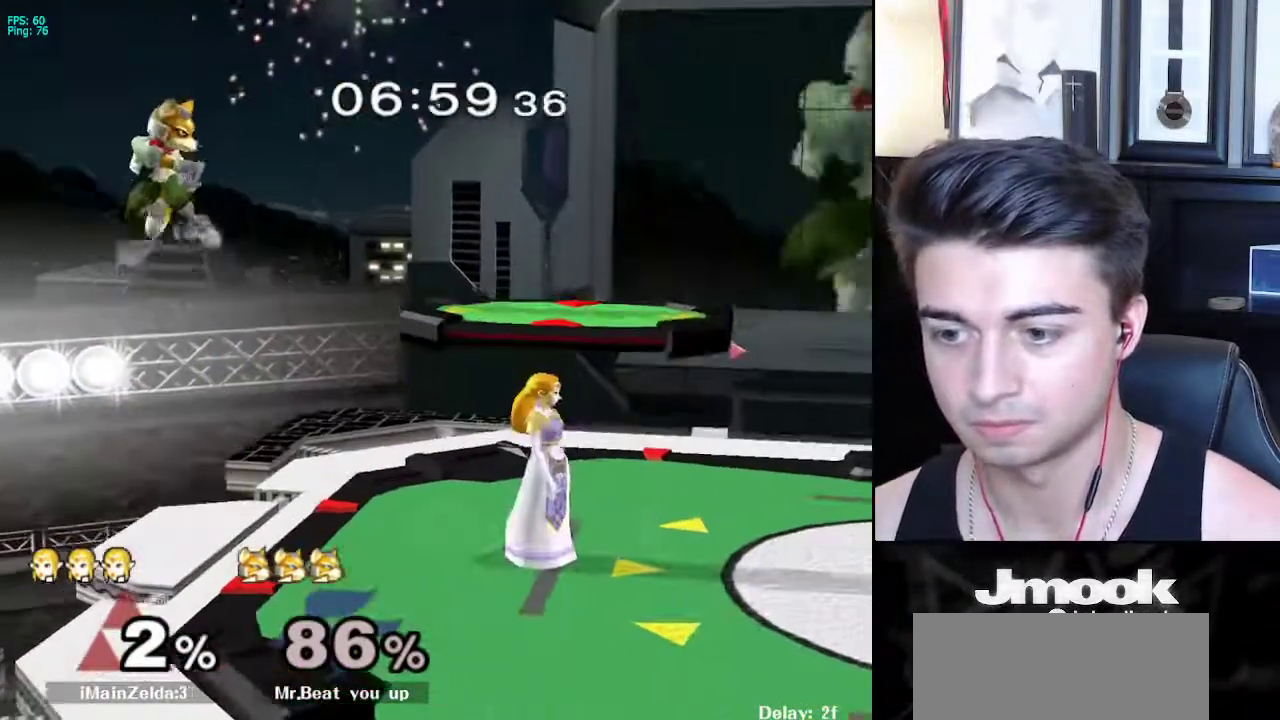
{"buttons": ["R1"], "left_stick": "down-left", "right_stick": "center", "events": [[33, "left_stick", "left"], [83, "X", "down"], [117, "X", "up"], [150, "left_stick", "down-right"], [183, "R1", "down"], [283, "R1", "up"], [283, "left_stick", "center"], [383, "X", "down"], [400, "left_stick", "down-left"], [417, "X", "up"], [467, "R1", "down"]]}
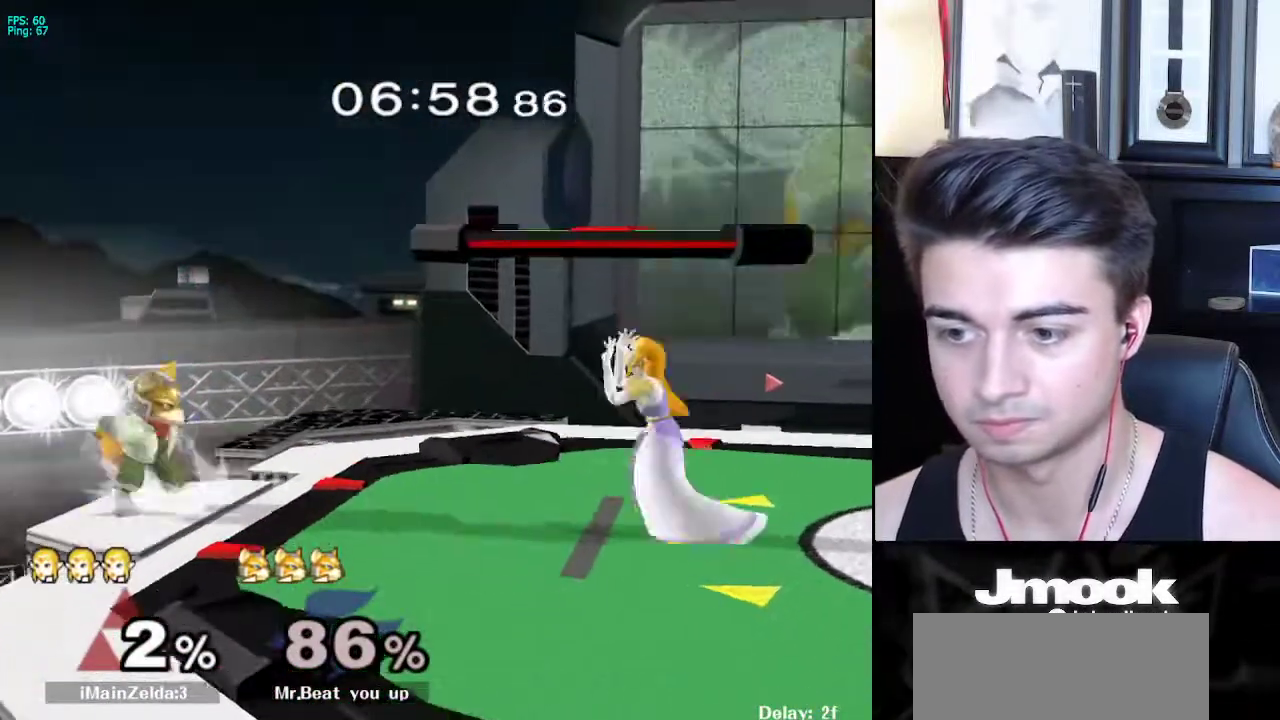
{"buttons": ["L1"], "left_stick": "right", "right_stick": "center", "events": [[67, "R1", "up"], [67, "left_stick", "center"], [150, "A", "down"], [283, "A", "up"], [317, "left_stick", "down"], [450, "left_stick", "right"], [500, "L1", "down"]]}
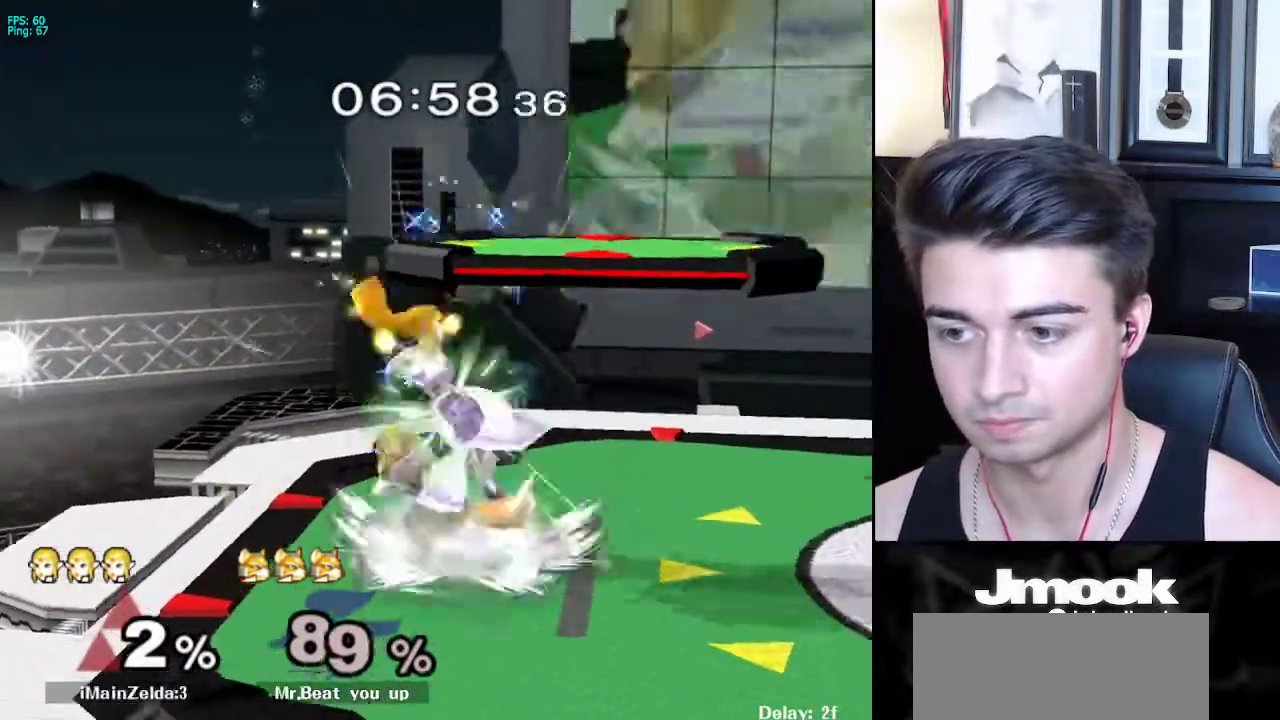
{"buttons": [], "left_stick": "right", "right_stick": "center", "events": [[250, "L1", "up"], [250, "left_stick", "center"], [317, "left_stick", "right"]]}
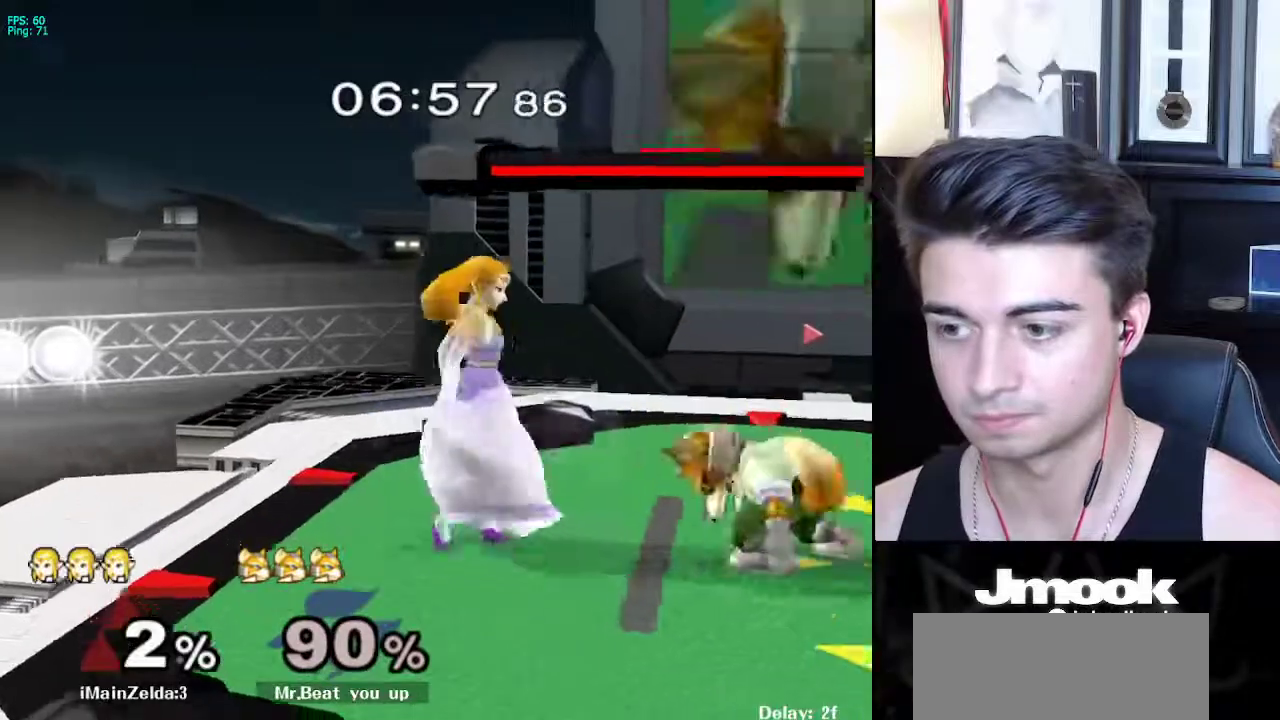
{"buttons": [], "left_stick": "center", "right_stick": "center", "events": [[100, "A", "down"], [200, "A", "up"], [467, "left_stick", "center"]]}
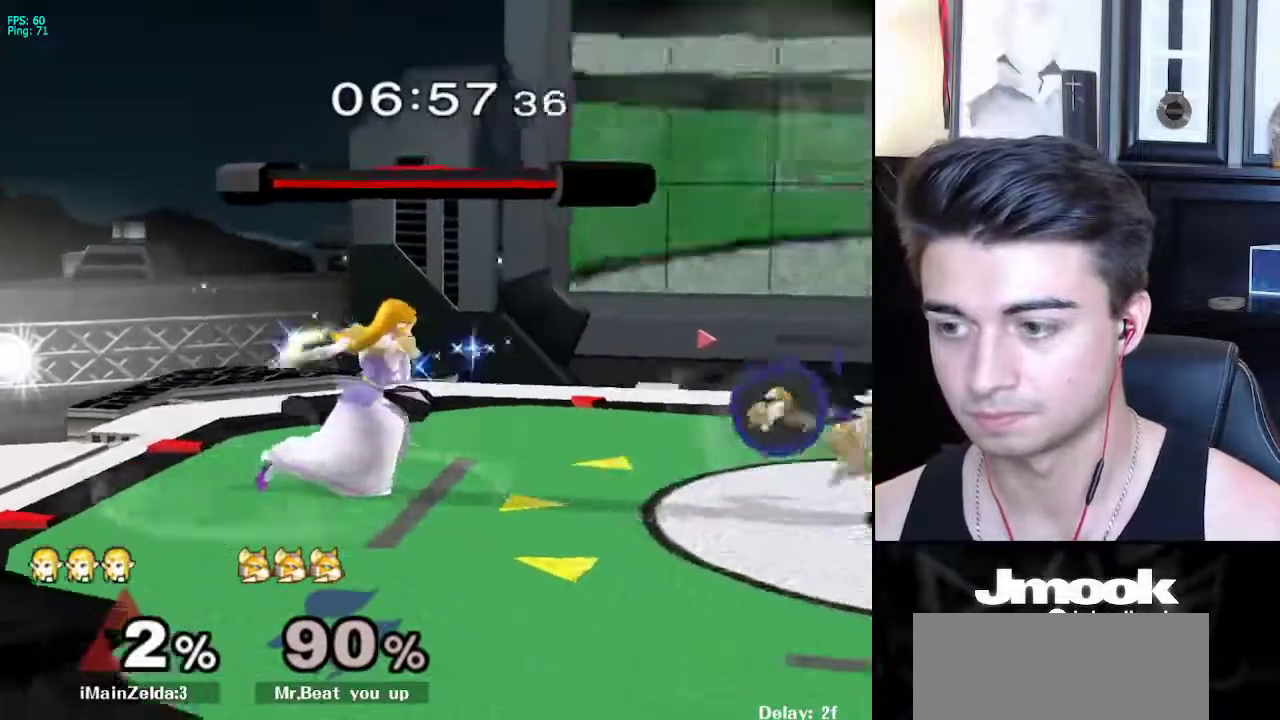
{"buttons": [], "left_stick": "right", "right_stick": "center", "events": [[217, "left_stick", "left"], [333, "left_stick", "right"]]}
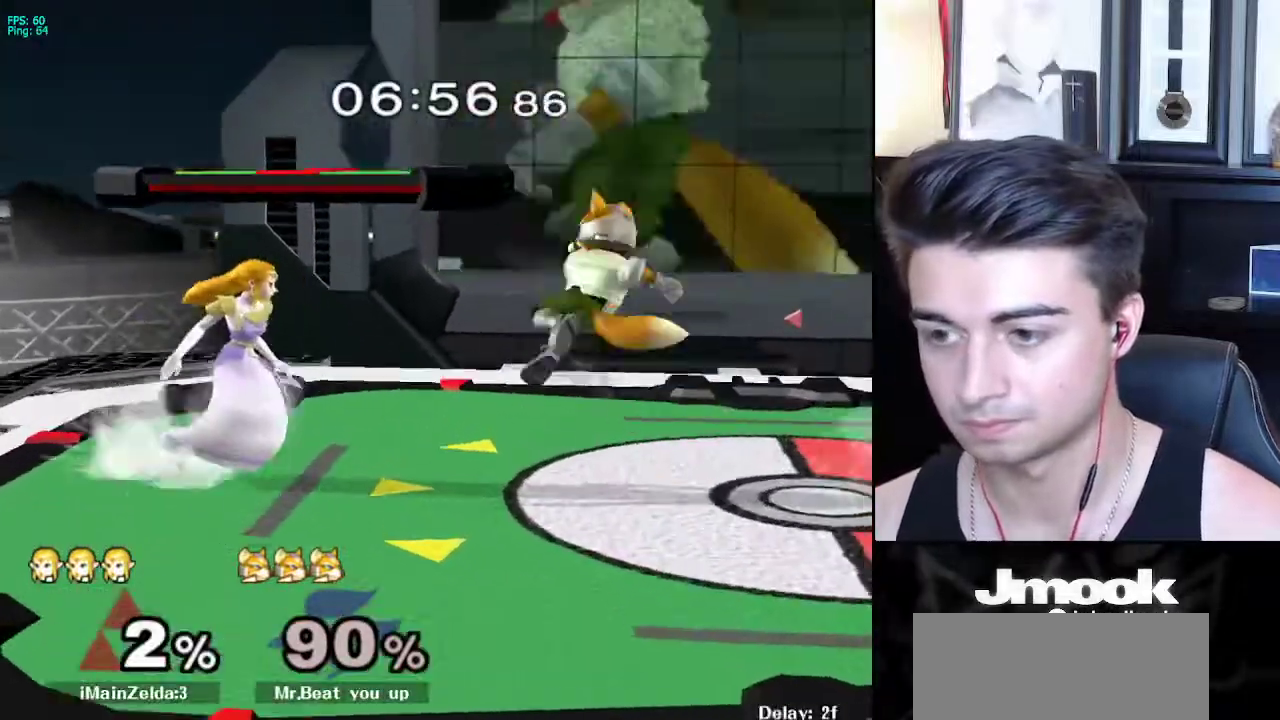
{"buttons": ["L1"], "left_stick": "right", "right_stick": "center", "events": [[33, "L1", "down"]]}
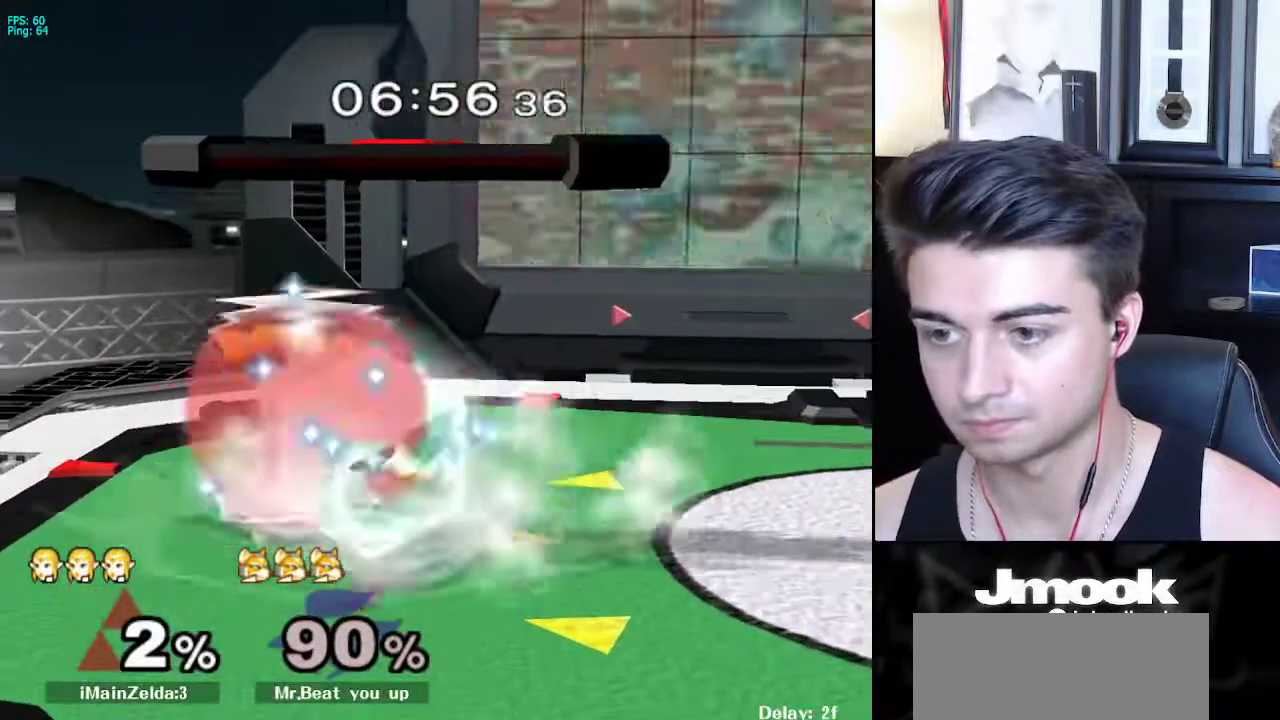
{"buttons": [], "left_stick": "up-left", "right_stick": "center", "events": [[67, "X", "down"], [133, "X", "up"], [183, "right_stick", "down-left"], [383, "right_stick", "center"], [450, "L1", "up"], [450, "left_stick", "up-left"]]}
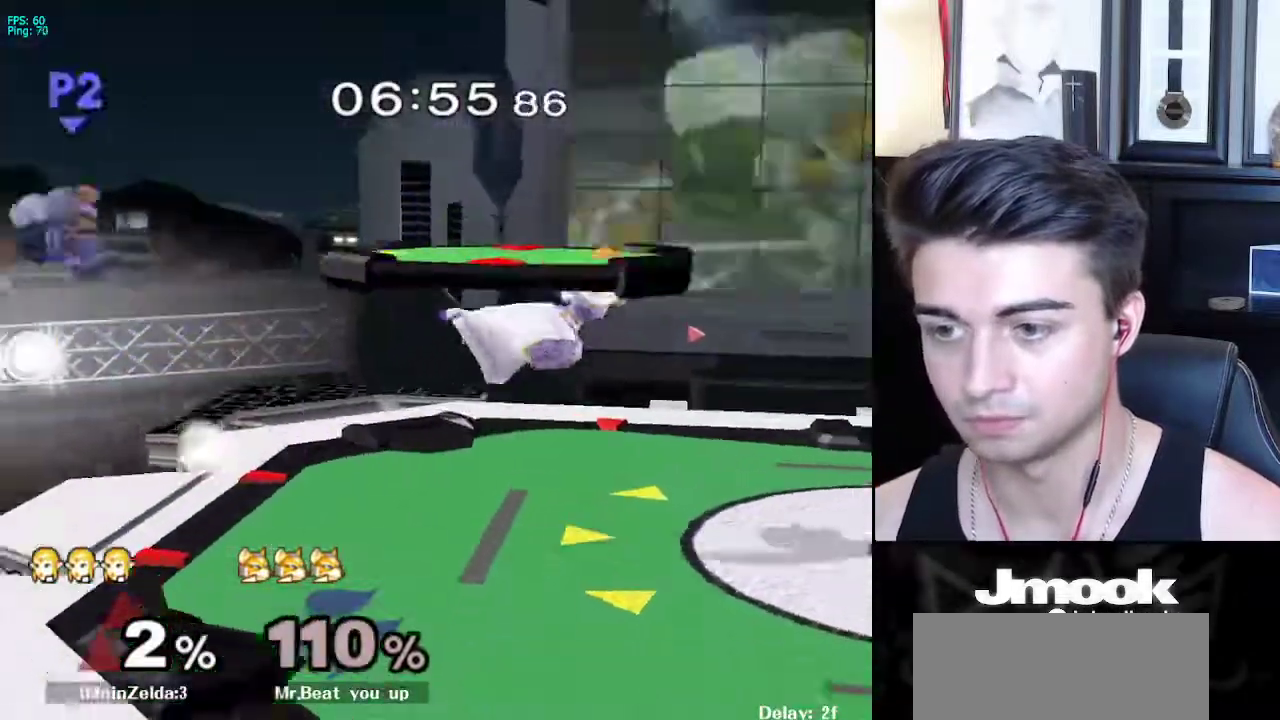
{"buttons": ["X"], "left_stick": "left", "right_stick": "center", "events": [[200, "left_stick", "down-left"], [333, "left_stick", "center"], [450, "left_stick", "left"], [500, "X", "down"]]}
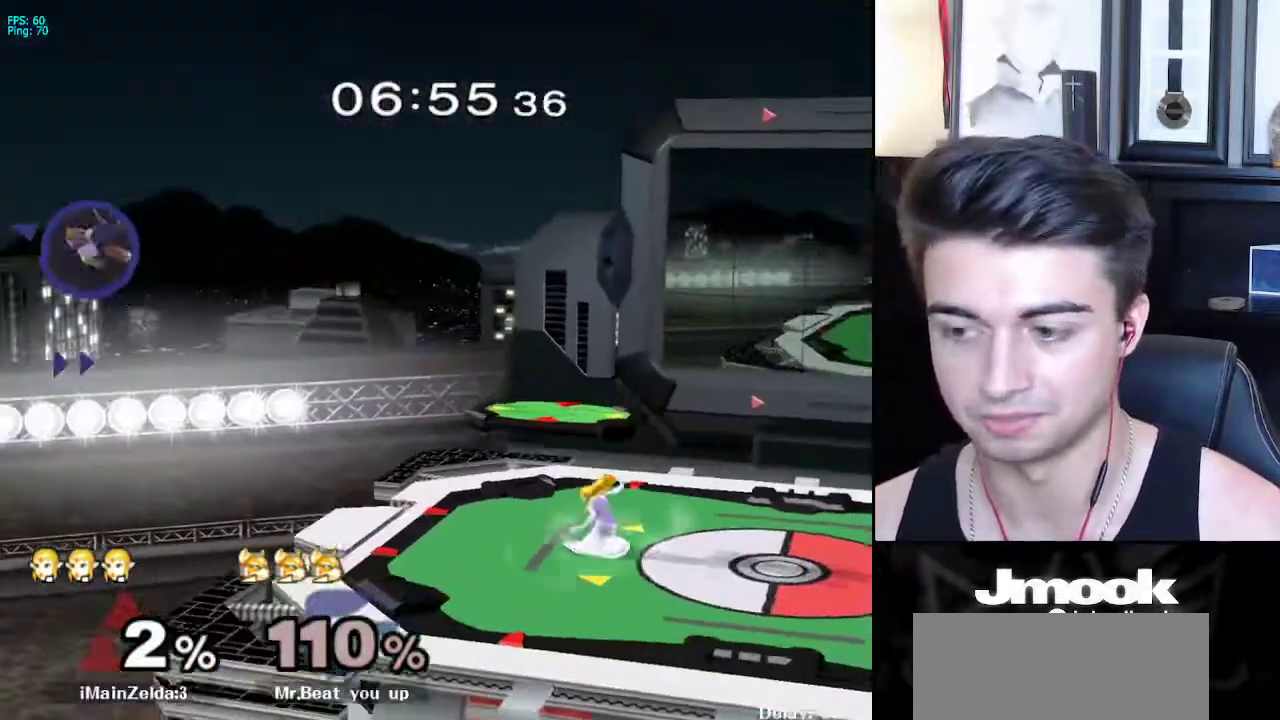
{"buttons": [], "left_stick": "left", "right_stick": "center", "events": [[50, "X", "up"], [117, "R1", "down"], [200, "left_stick", "center"], [250, "R1", "up"], [267, "left_stick", "left"], [350, "left_stick", "right"], [450, "left_stick", "left"]]}
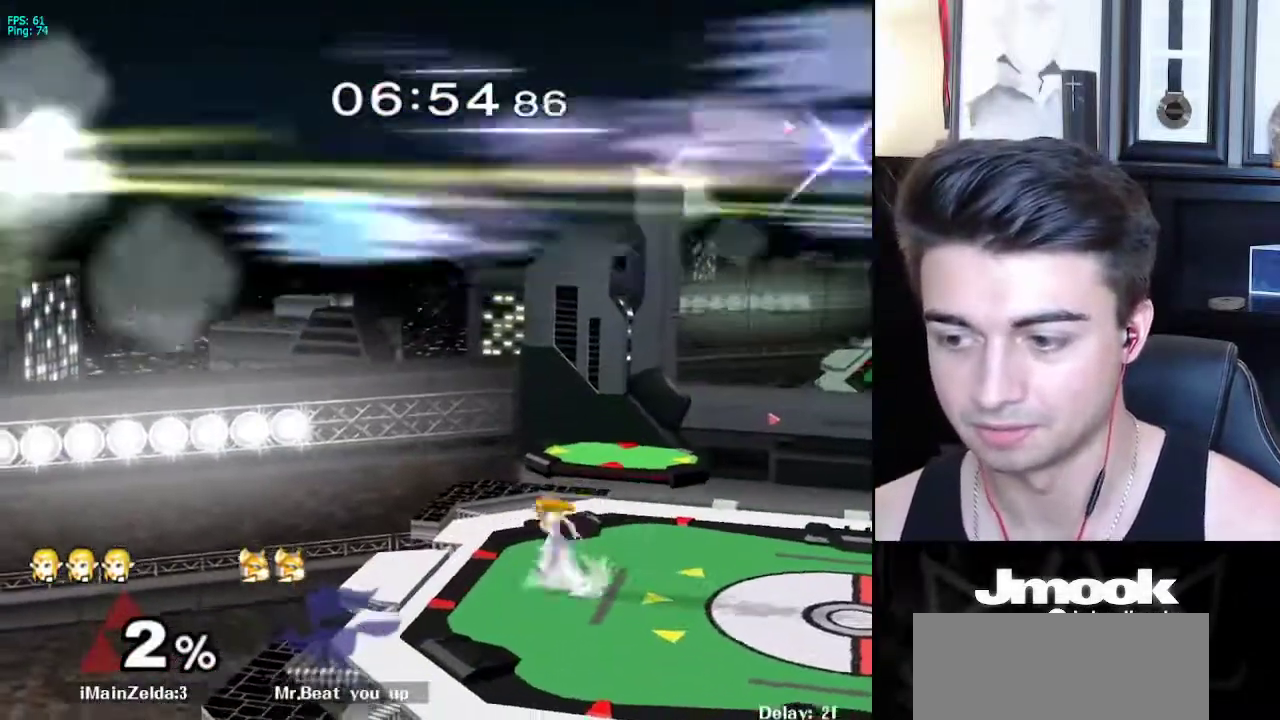
{"buttons": ["X"], "left_stick": "down-right", "right_stick": "center", "events": [[33, "left_stick", "right"], [117, "left_stick", "left"], [150, "X", "down"], [183, "left_stick", "down-right"], [200, "X", "up"], [250, "R1", "down"], [333, "left_stick", "center"], [400, "R1", "up"], [417, "left_stick", "right"], [483, "left_stick", "down-right"], [500, "X", "down"]]}
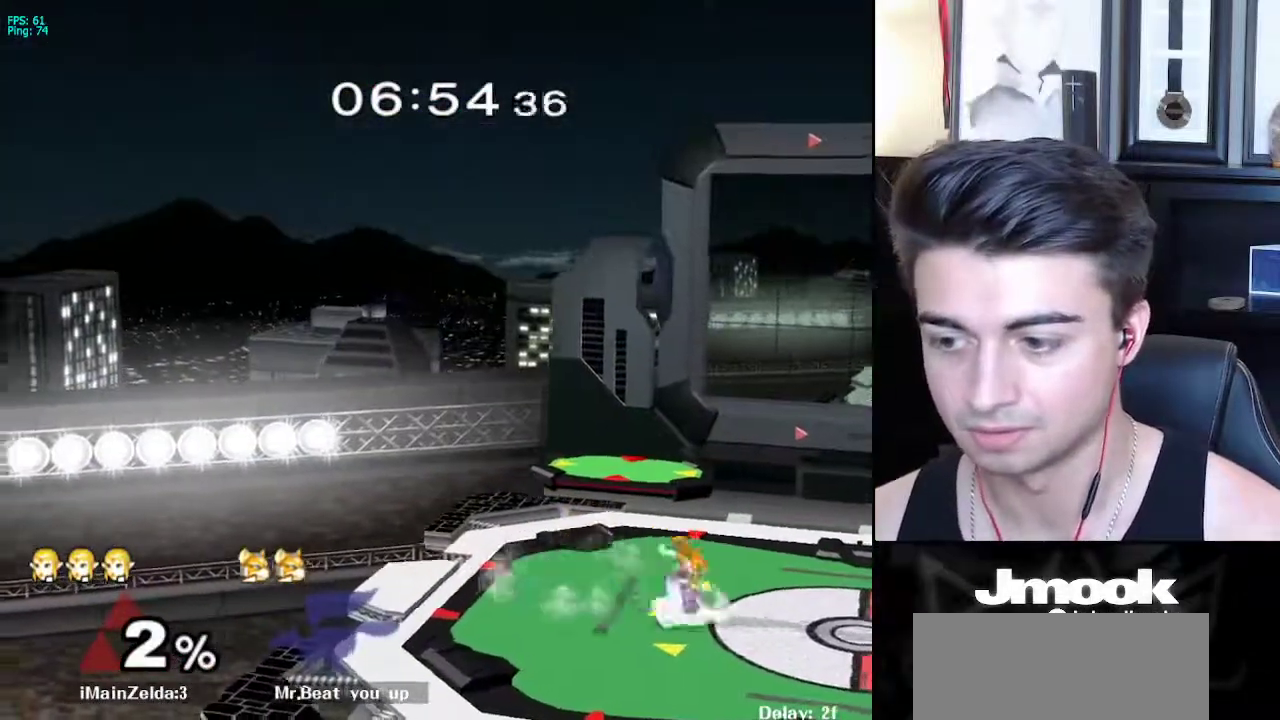
{"buttons": [], "left_stick": "left", "right_stick": "center", "events": [[17, "left_stick", "down-left"], [50, "X", "up"], [100, "R1", "down"], [167, "left_stick", "center"], [217, "R1", "up"], [267, "left_stick", "left"], [367, "left_stick", "right"], [450, "left_stick", "left"]]}
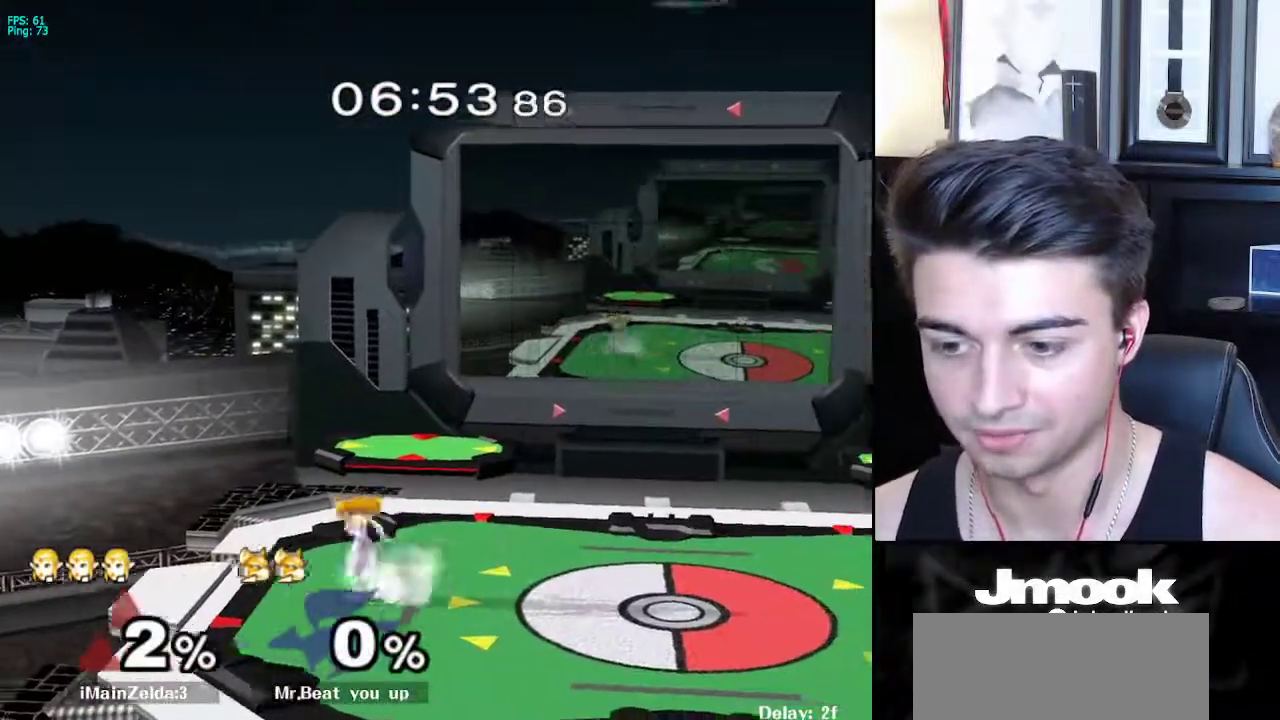
{"buttons": [], "left_stick": "left", "right_stick": "center", "events": [[33, "left_stick", "right"], [133, "left_stick", "left"], [200, "X", "down"], [233, "X", "up"], [300, "R1", "down"], [383, "left_stick", "center"], [433, "R1", "up"], [467, "left_stick", "left"]]}
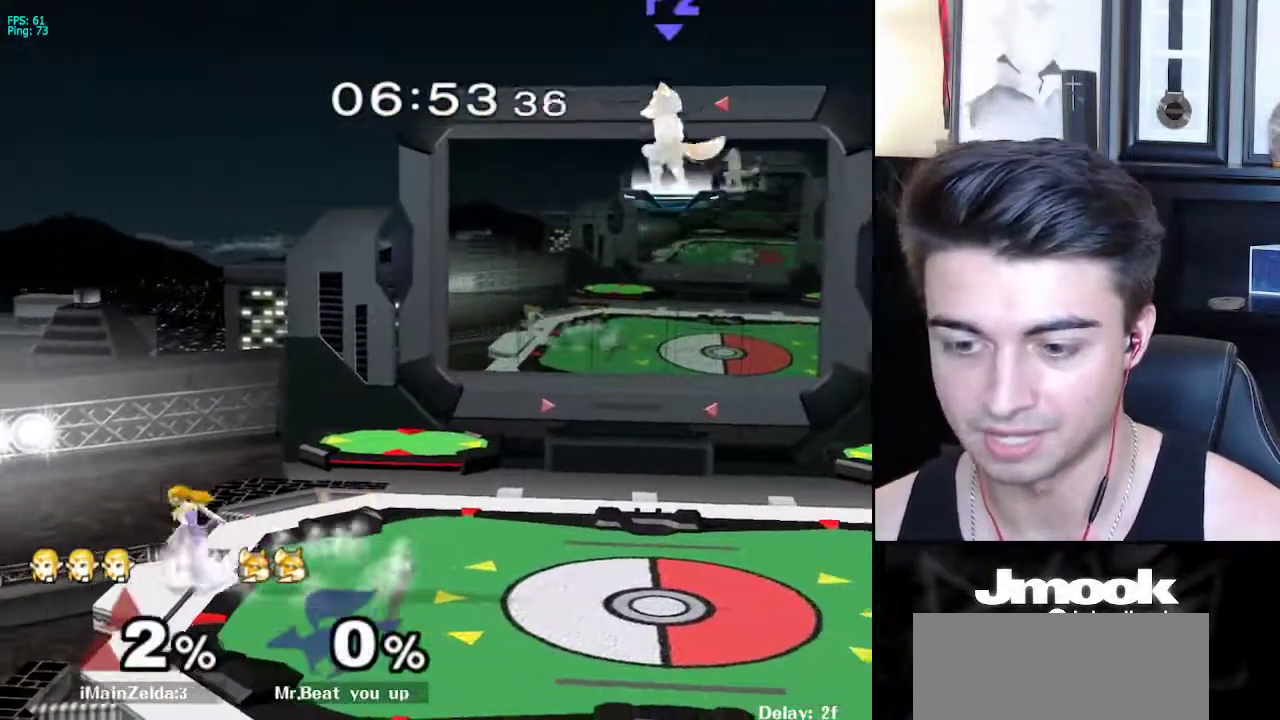
{"buttons": ["L1"], "left_stick": "center", "right_stick": "center", "events": [[50, "left_stick", "right"], [117, "left_stick", "left"], [217, "left_stick", "right"], [300, "left_stick", "left"], [433, "left_stick", "right"], [483, "L1", "down"], [500, "left_stick", "center"]]}
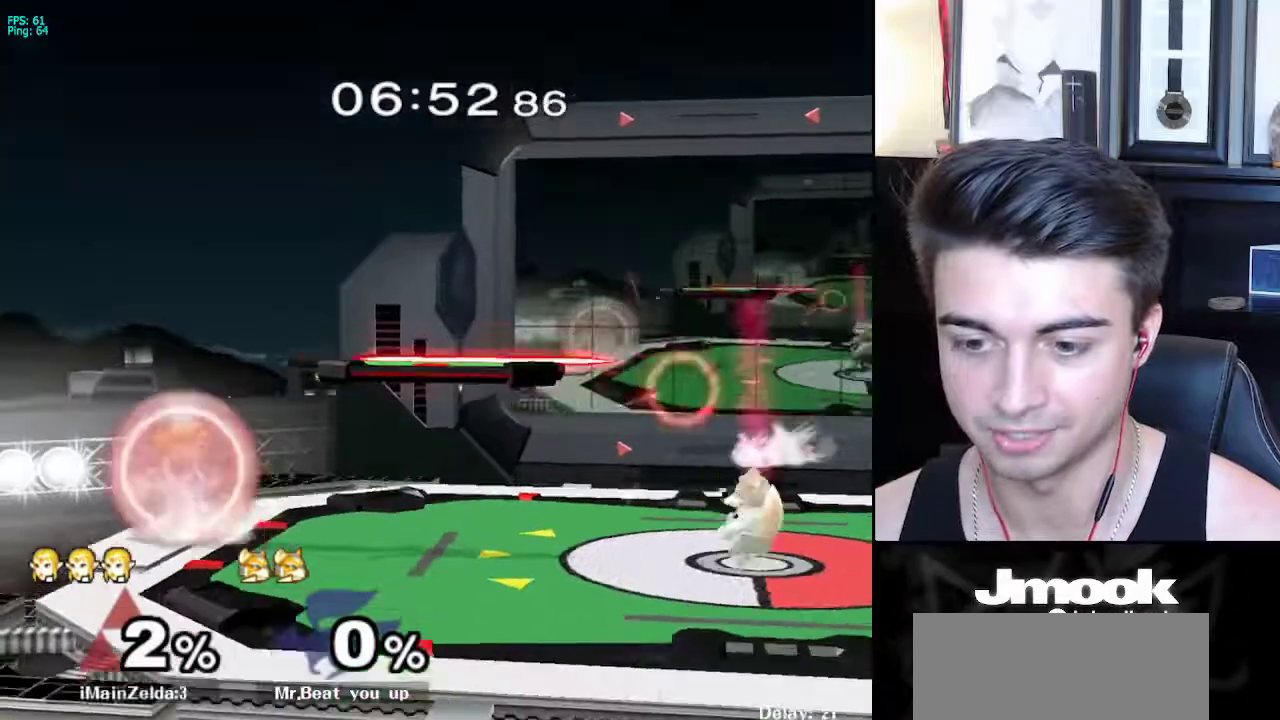
{"buttons": [], "left_stick": "center", "right_stick": "center", "events": [[67, "X", "down"], [117, "left_stick", "down-left"], [133, "X", "up"], [200, "R1", "down"], [250, "L1", "up"], [267, "left_stick", "center"], [300, "R1", "up"], [317, "left_stick", "down-right"], [483, "left_stick", "center"]]}
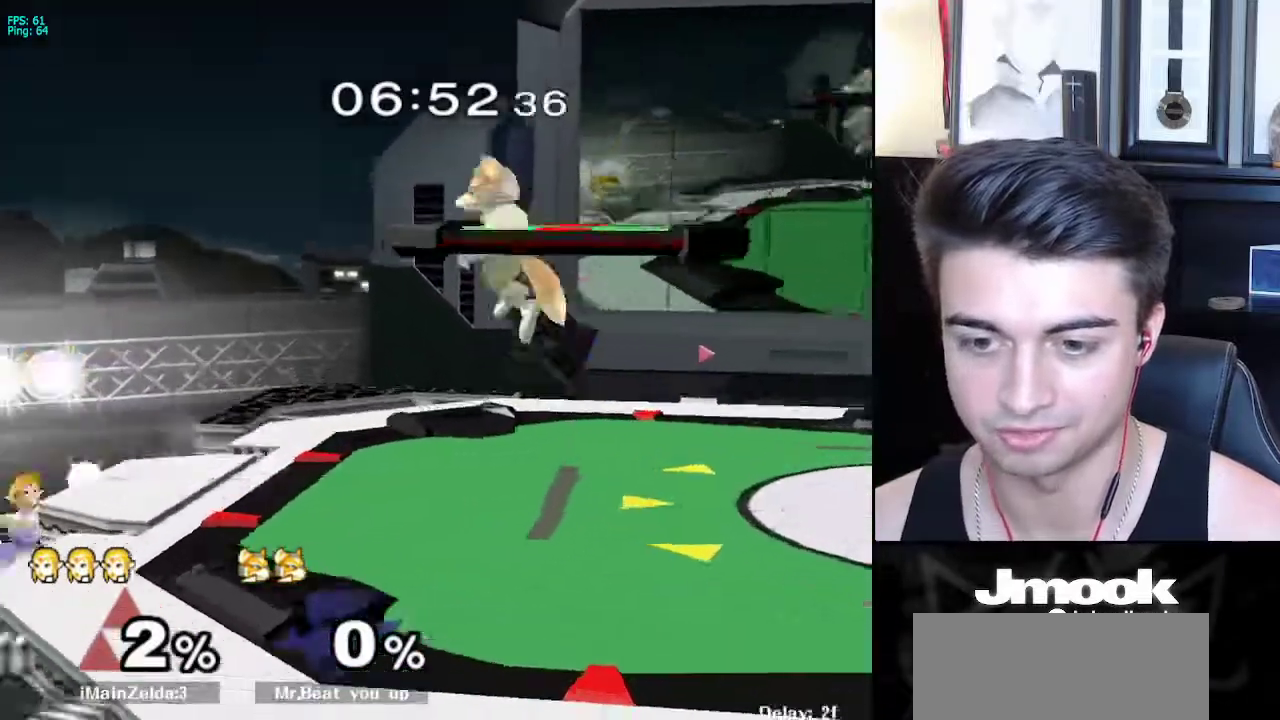
{"buttons": ["X"], "left_stick": "down-right", "right_stick": "center", "events": [[217, "left_stick", "down-right"], [233, "X", "down"]]}
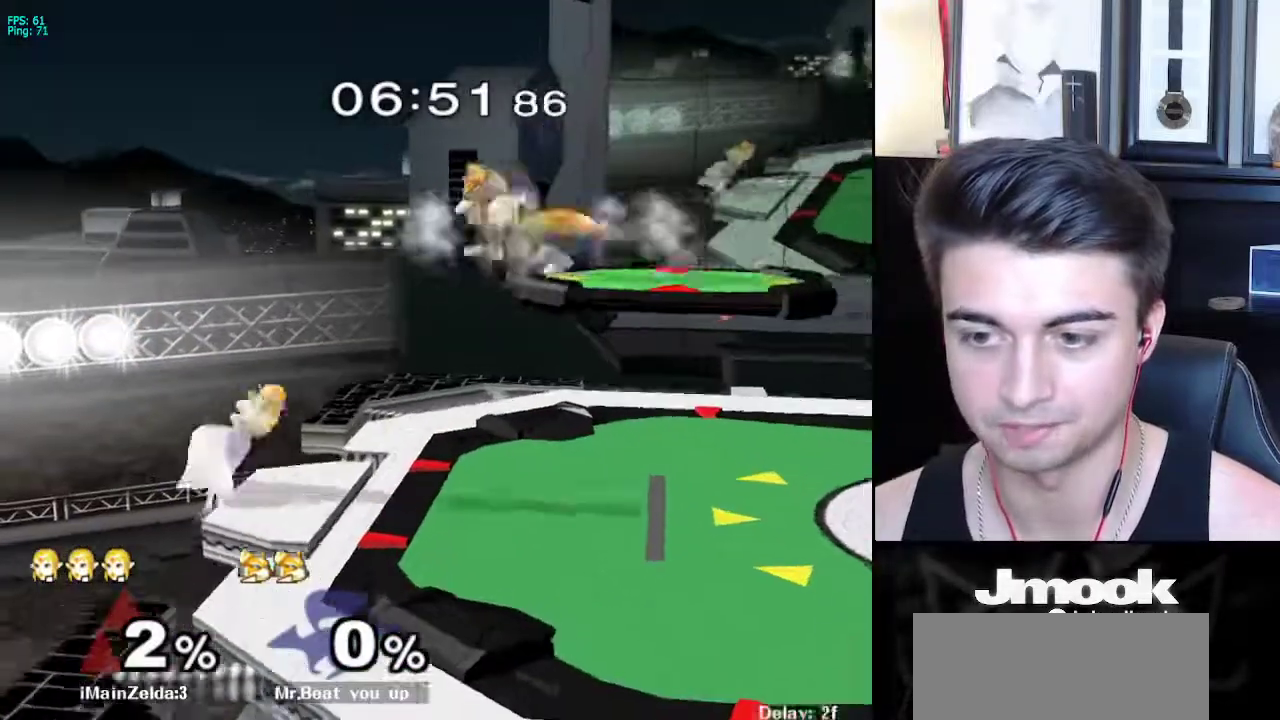
{"buttons": ["L1"], "left_stick": "down-right", "right_stick": "center", "events": [[33, "R1", "down"], [83, "X", "up"], [100, "L1", "down"], [150, "R1", "up"]]}